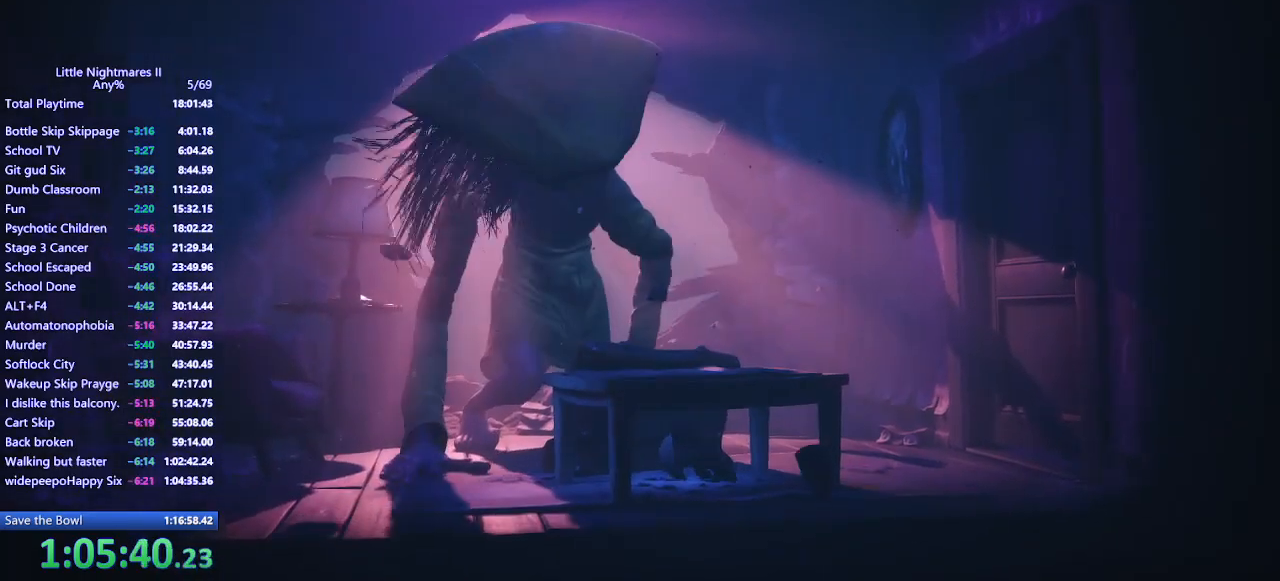
Gameplay with keyboard and mouse; each line is a JSON object with the keys and mouse buttons held at the frame after it. "events" lists presses ("down") and releases ("up") of "a", "ctrl", "d", "e", "q", "s", "shift", "space", "w", "mouse_left", "mouse_wheel", "mouse_right", "mouse_mb4" and "mouse_mb5" between this image and that frame as [ms after this image, input, new state], when the widget could be followed in between. "mouse_left", "mouse_wheel", "mouse_right", "mouse_mb4", "mouse_mb5" = the "left", "wheel", "right", "mb4", "mb5" buttons of the "mouse" list. No other keys are recorded. "wheel" means that the mouse wheel is clicked or scrolled. Mouse movement is not recorded.
{"keys": [], "mouse": [], "events": []}
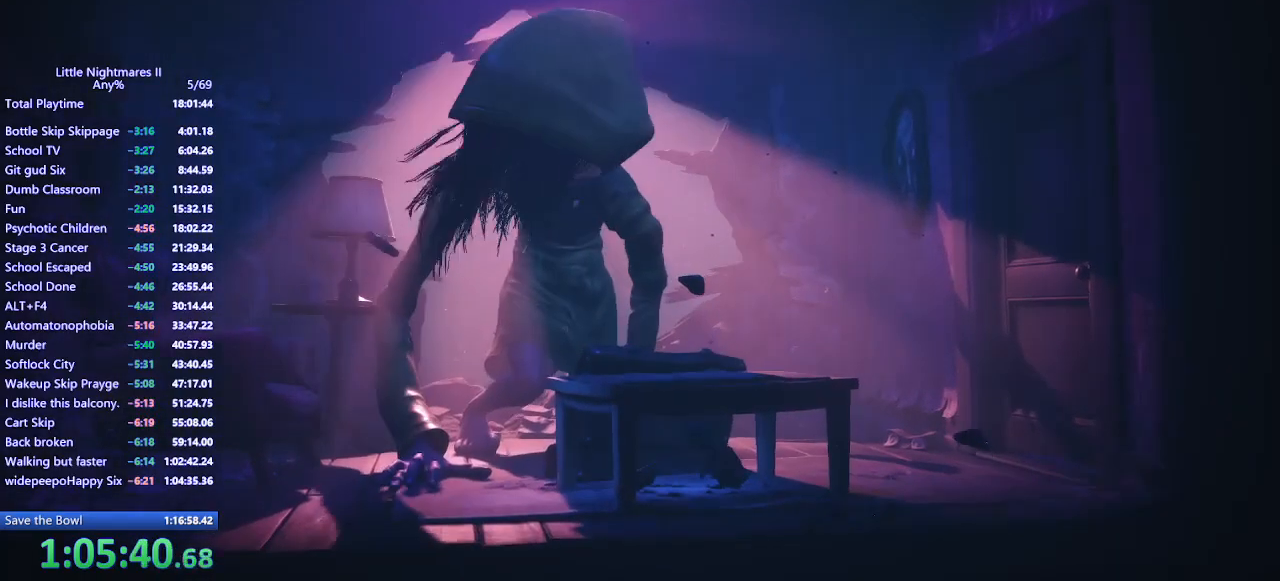
{"keys": [], "mouse": [], "events": []}
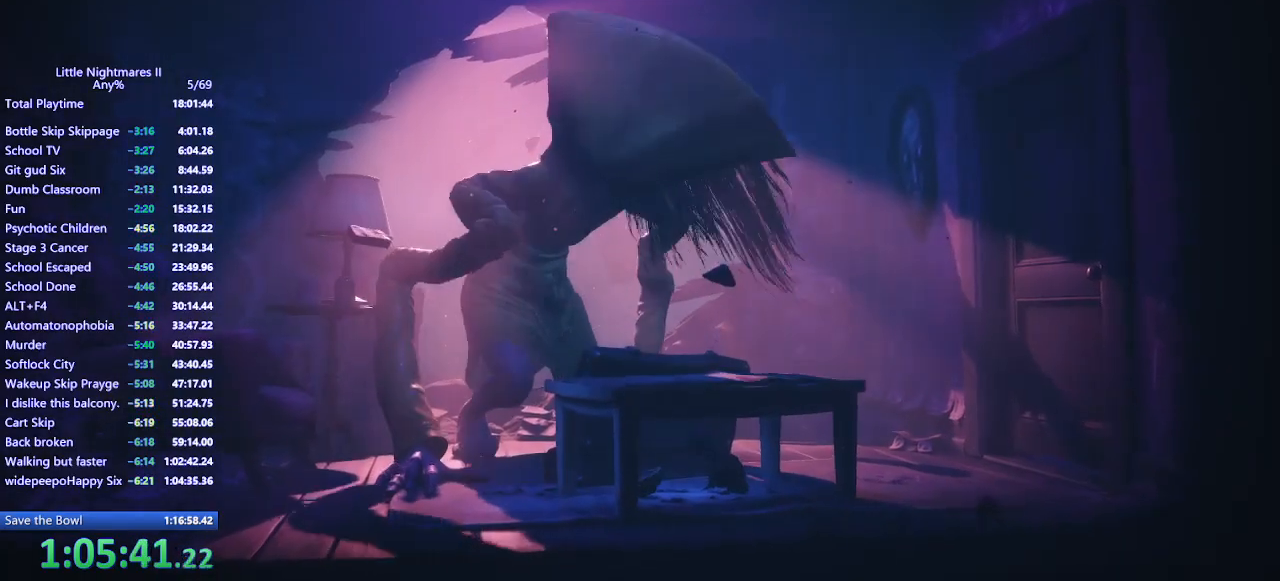
{"keys": ["d"], "mouse": [], "events": [[367, "d", "down"]]}
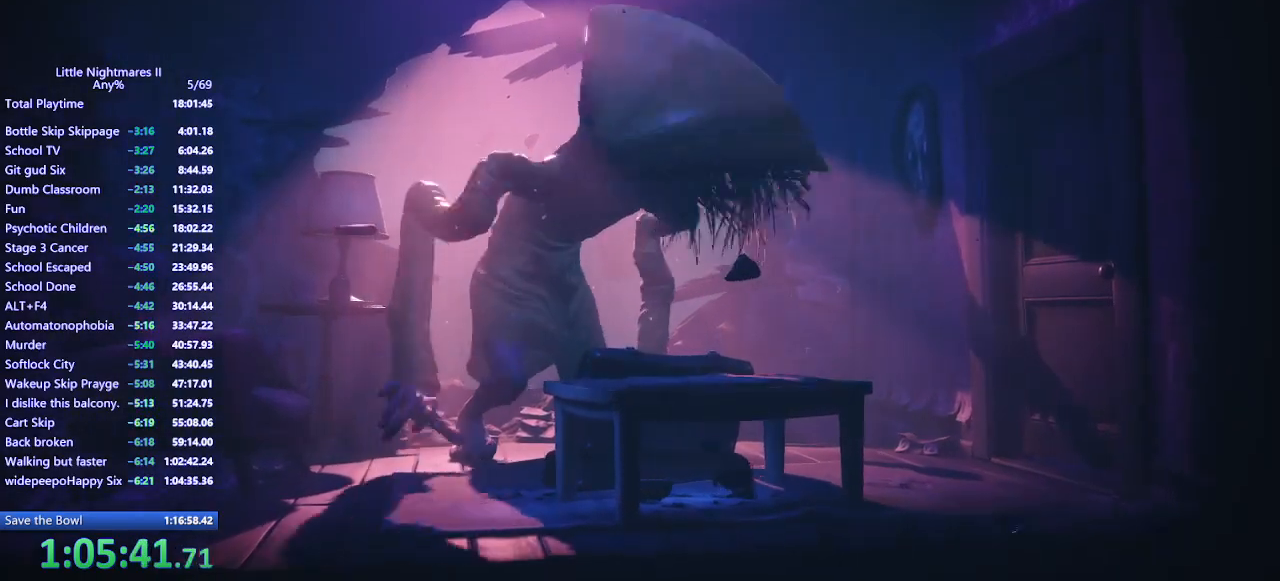
{"keys": [], "mouse": [], "events": [[33, "w", "down"], [100, "d", "up"], [133, "w", "up"]]}
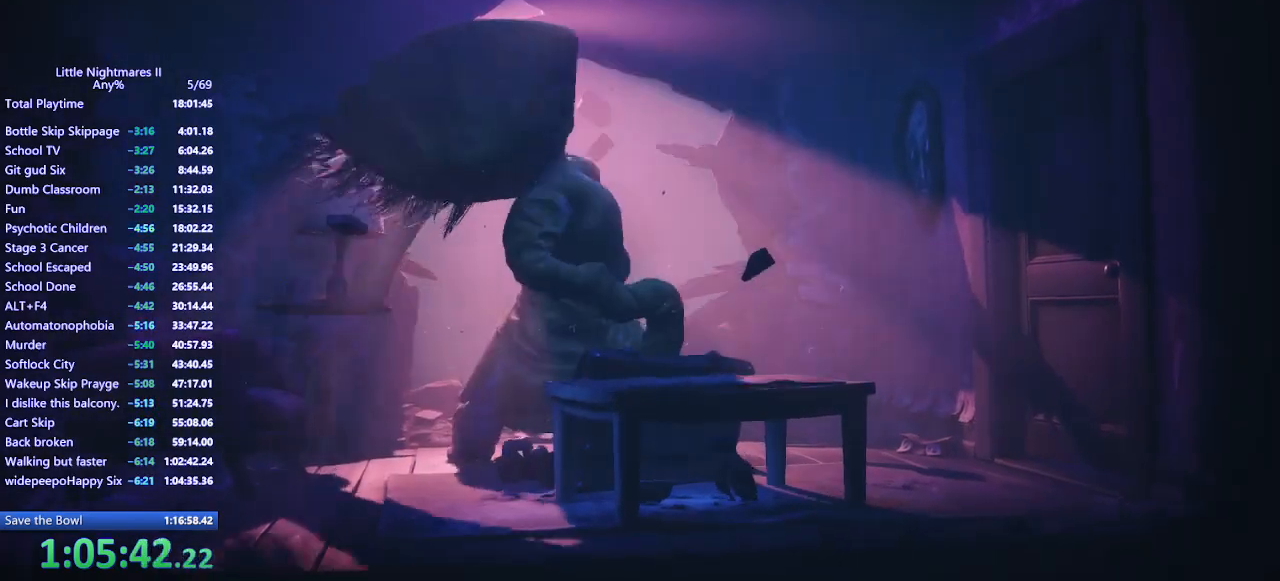
{"keys": ["d", "shift"], "mouse": [], "events": [[100, "shift", "down"], [133, "d", "down"]]}
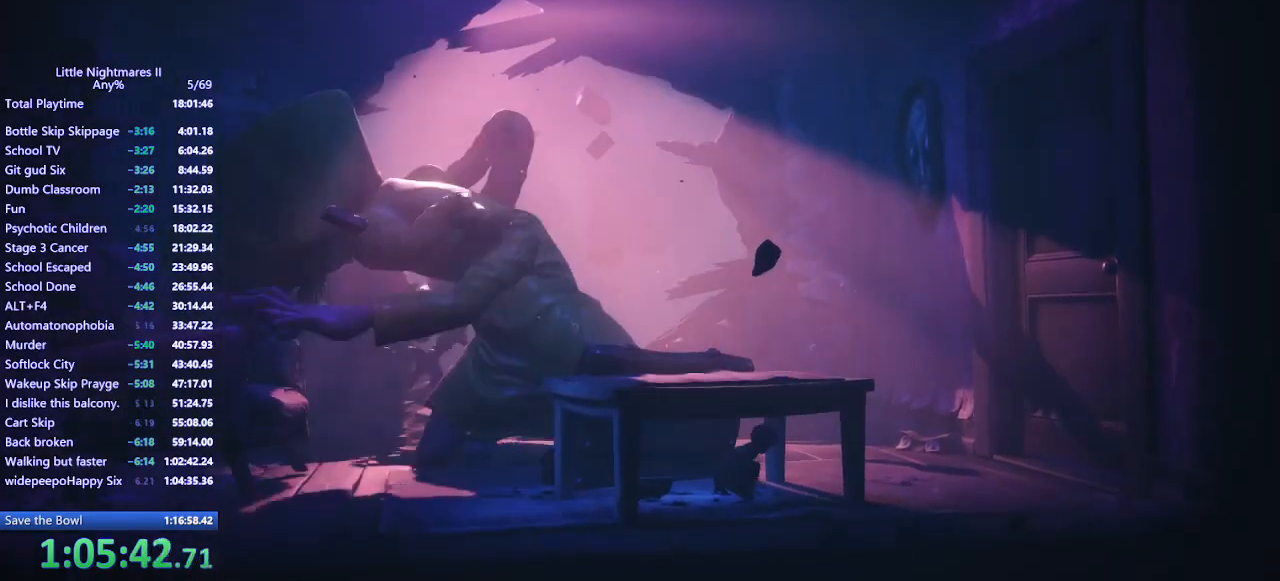
{"keys": ["shift"], "mouse": [], "events": [[433, "d", "up"]]}
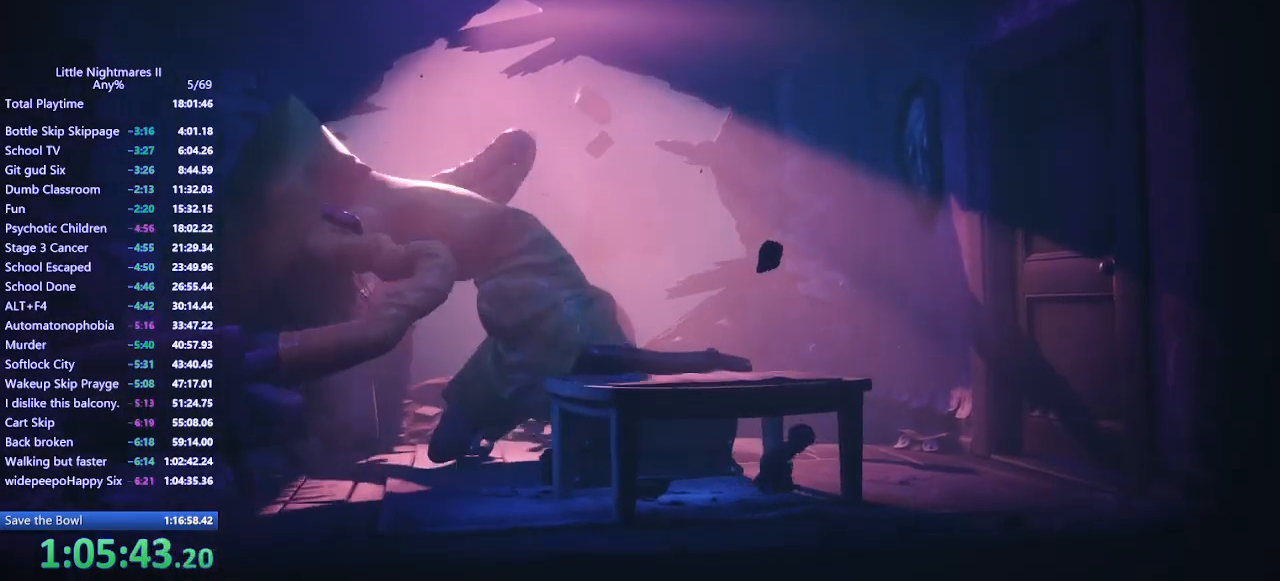
{"keys": ["shift"], "mouse": [], "events": []}
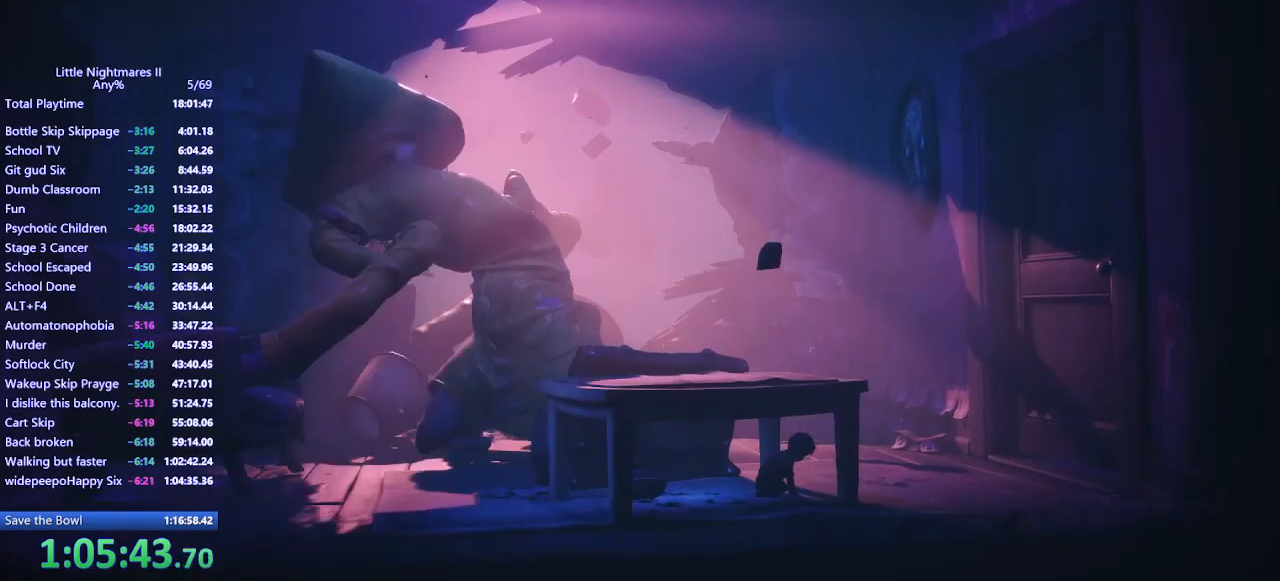
{"keys": ["shift"], "mouse": [], "events": []}
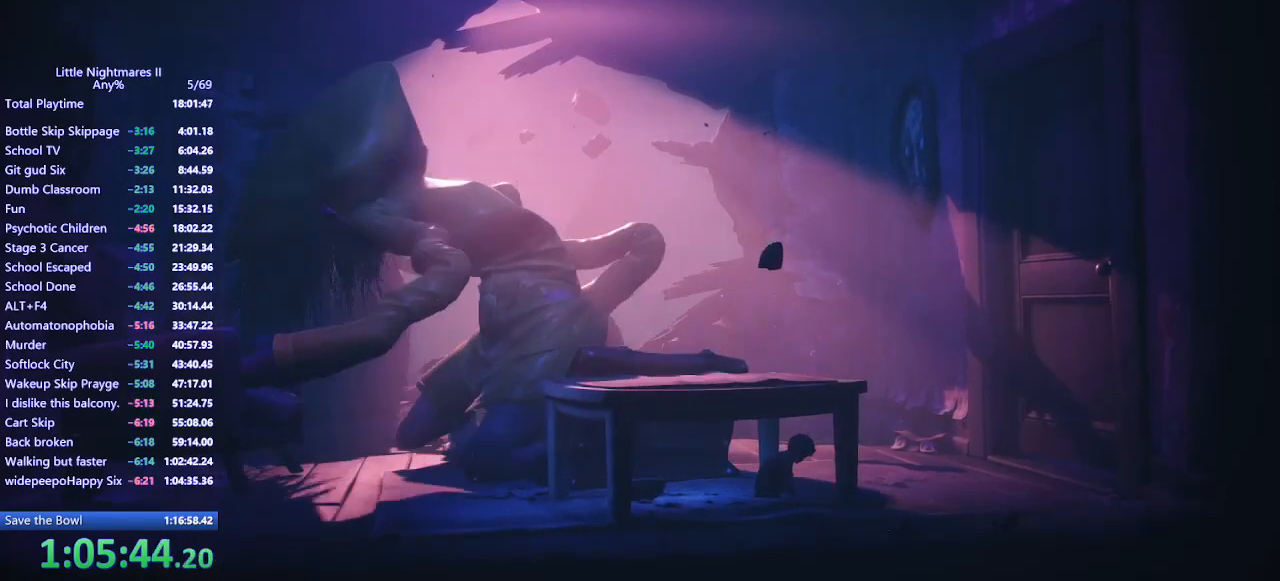
{"keys": ["shift"], "mouse": [], "events": []}
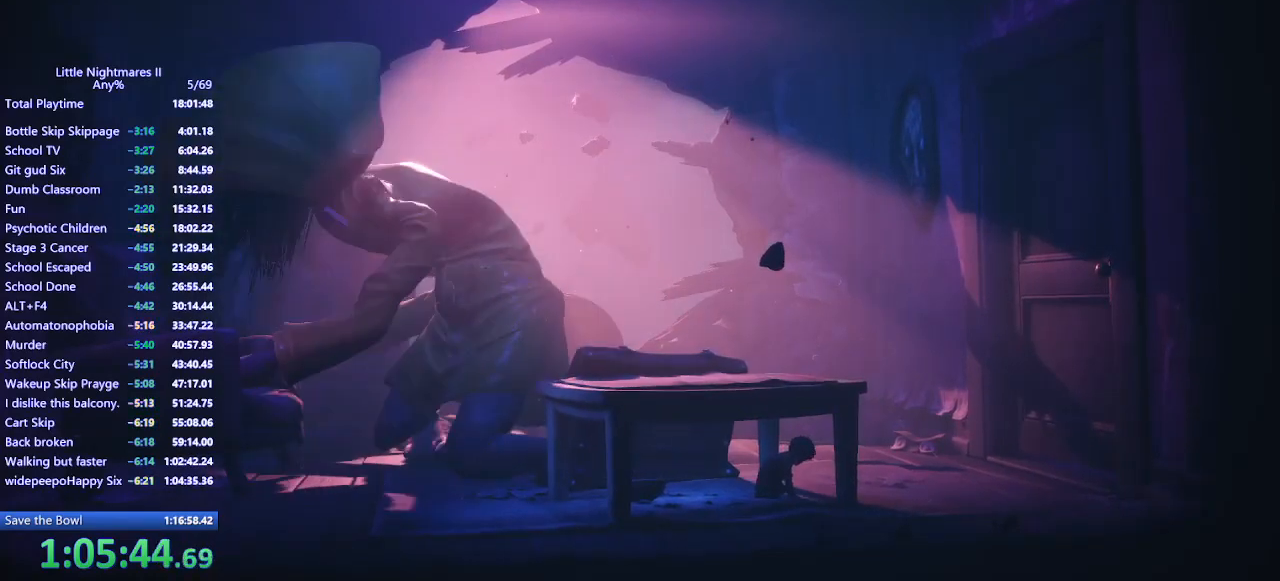
{"keys": ["shift"], "mouse": [], "events": []}
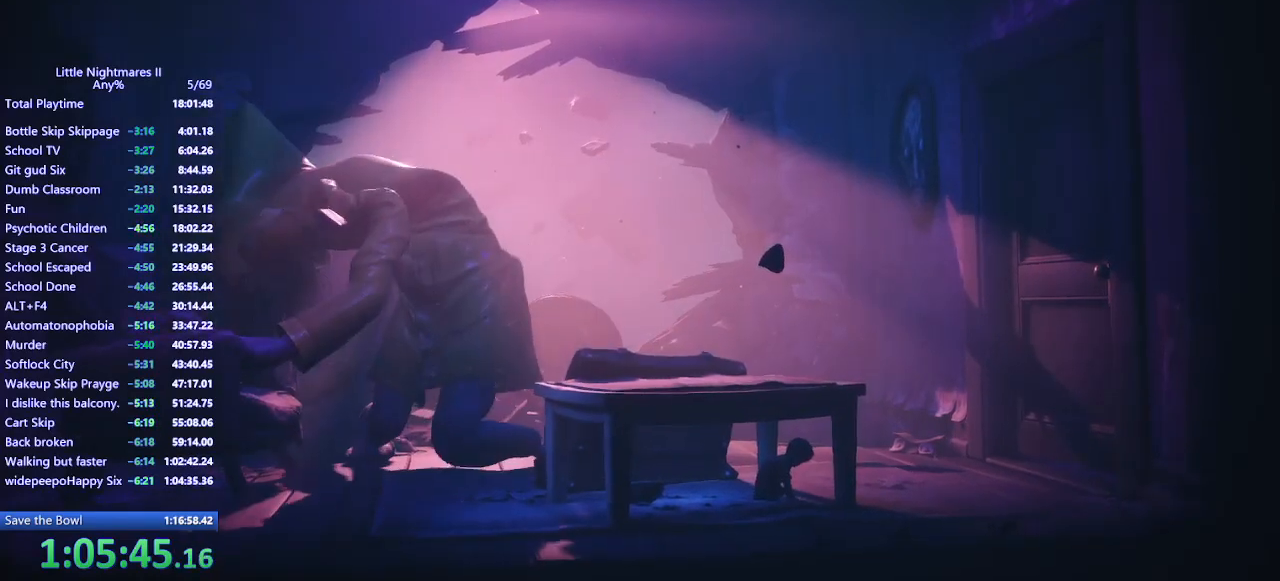
{"keys": ["shift"], "mouse": [], "events": []}
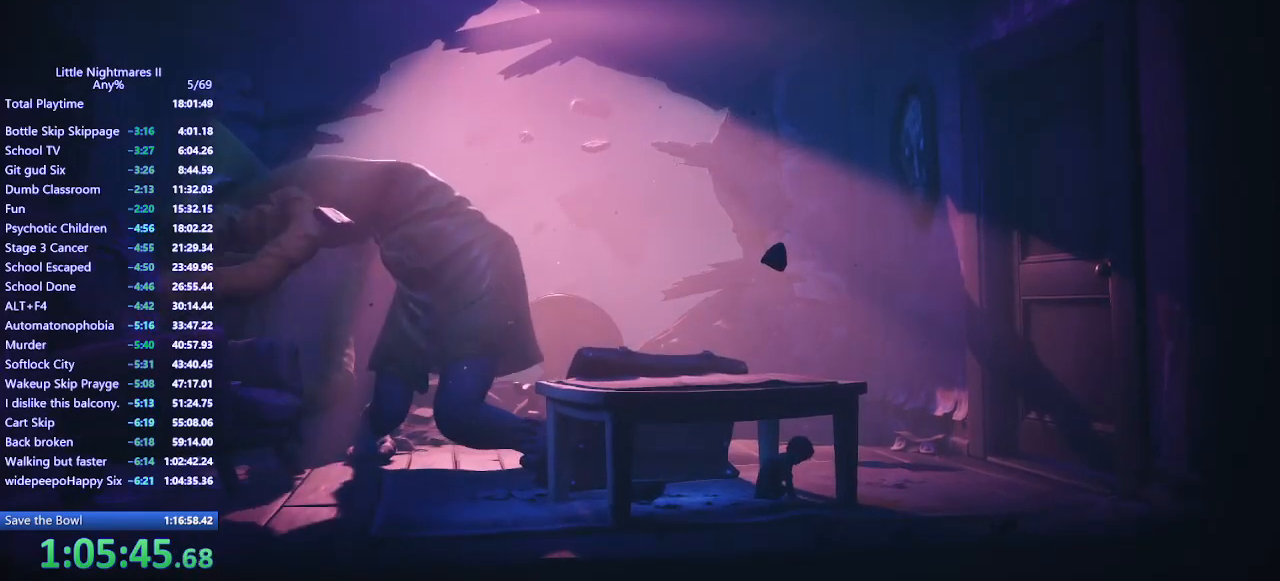
{"keys": ["shift"], "mouse": [], "events": []}
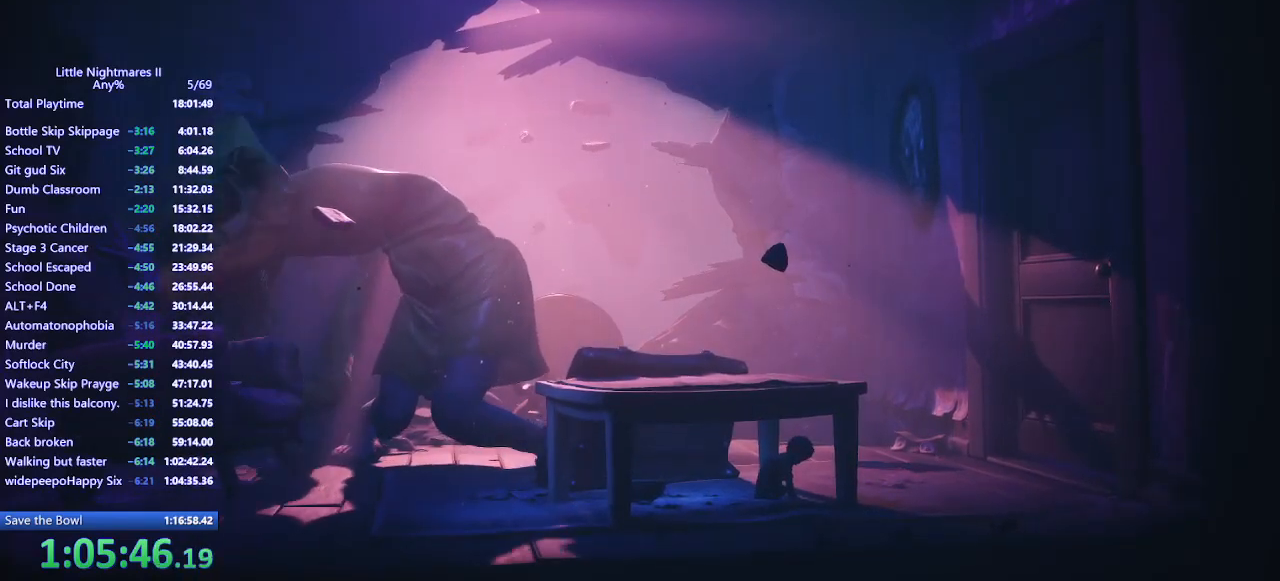
{"keys": ["shift"], "mouse": [], "events": []}
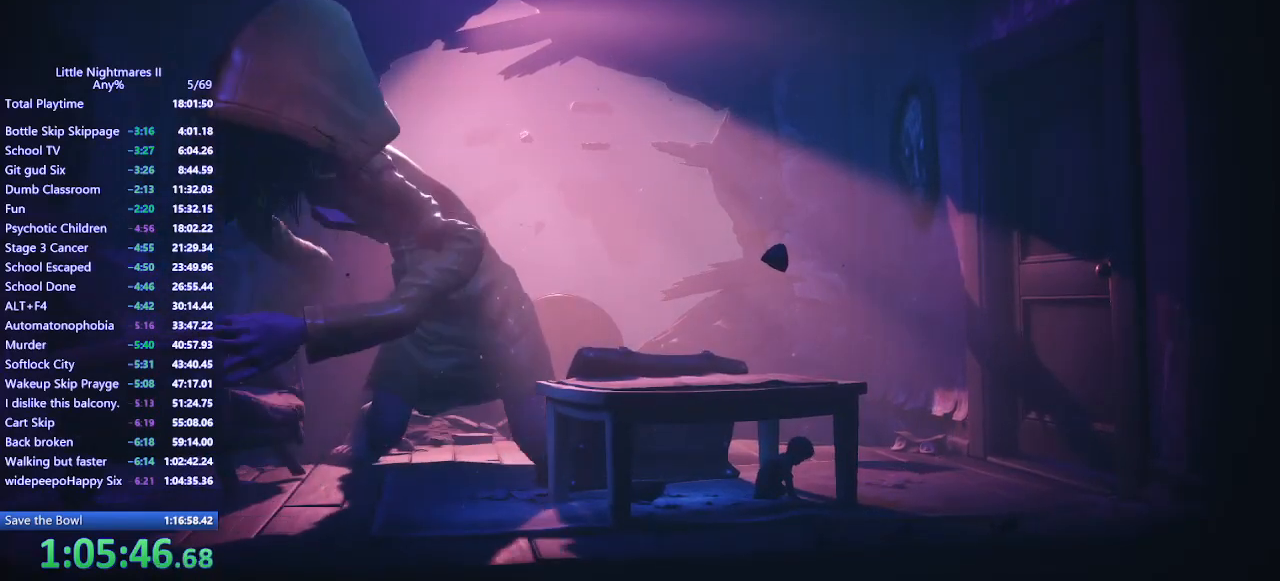
{"keys": ["shift"], "mouse": [], "events": []}
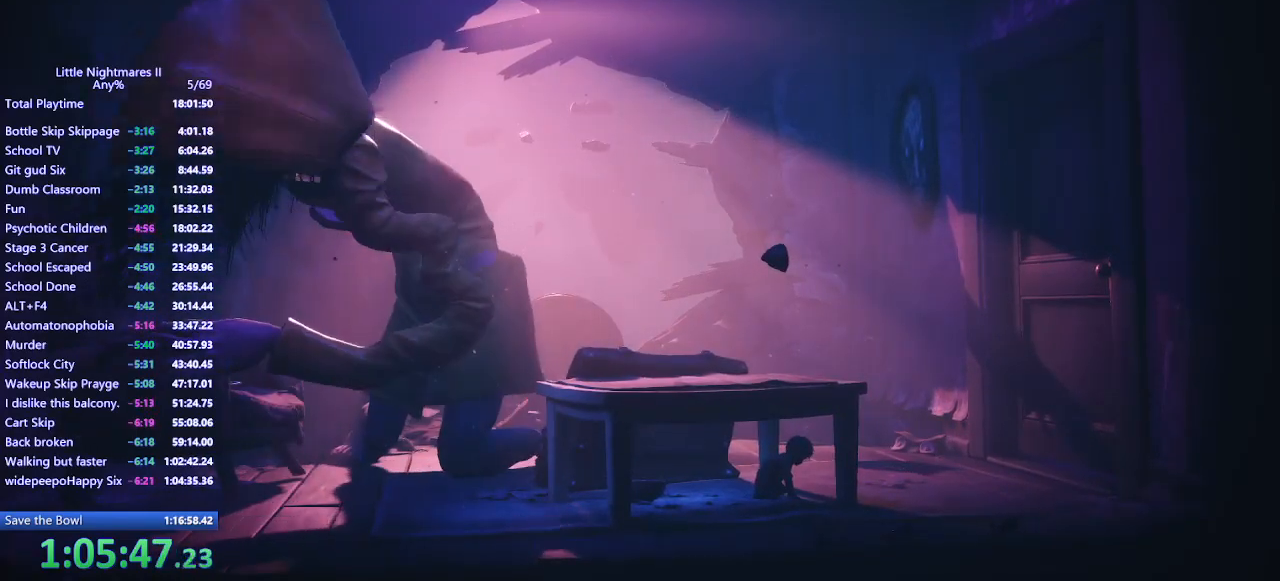
{"keys": ["shift"], "mouse": [], "events": []}
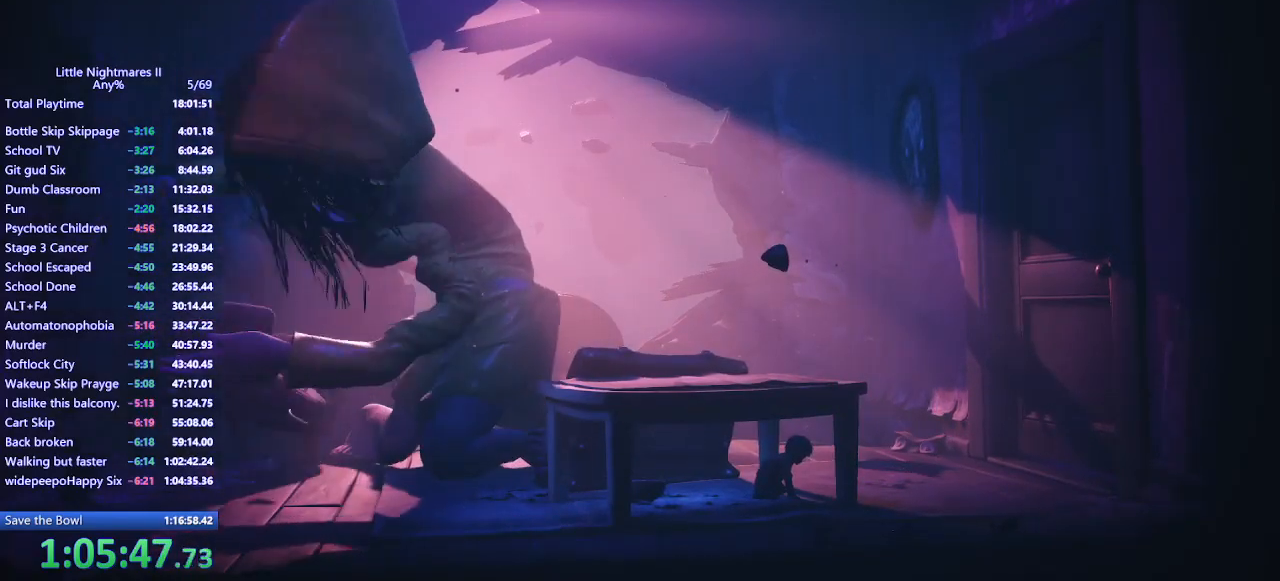
{"keys": ["shift"], "mouse": [], "events": []}
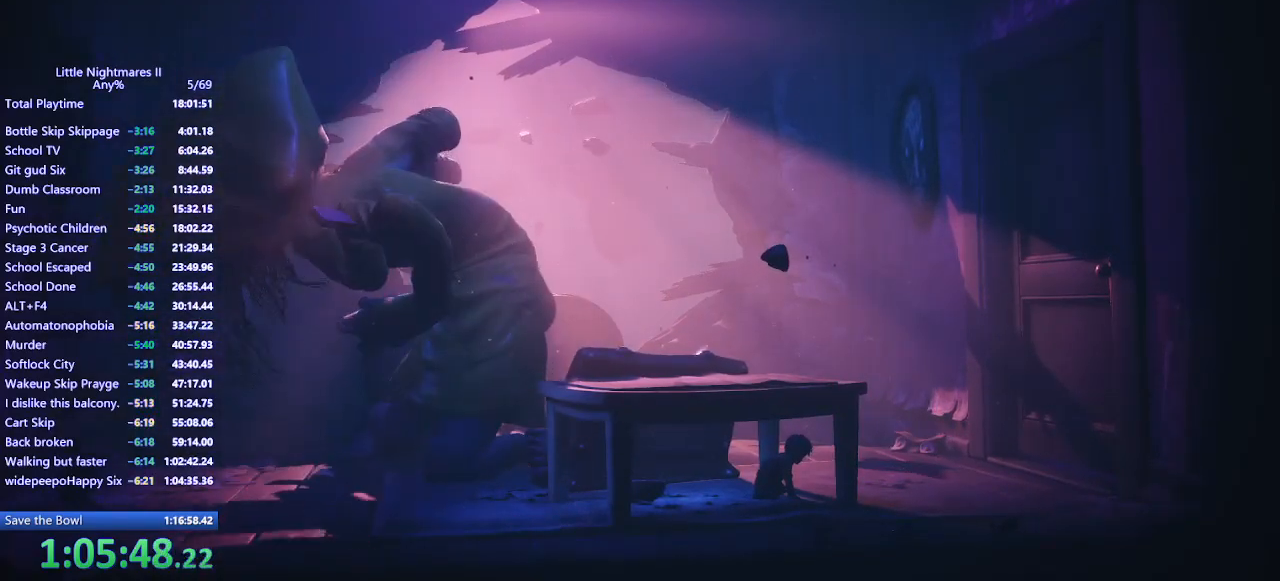
{"keys": ["shift"], "mouse": [], "events": []}
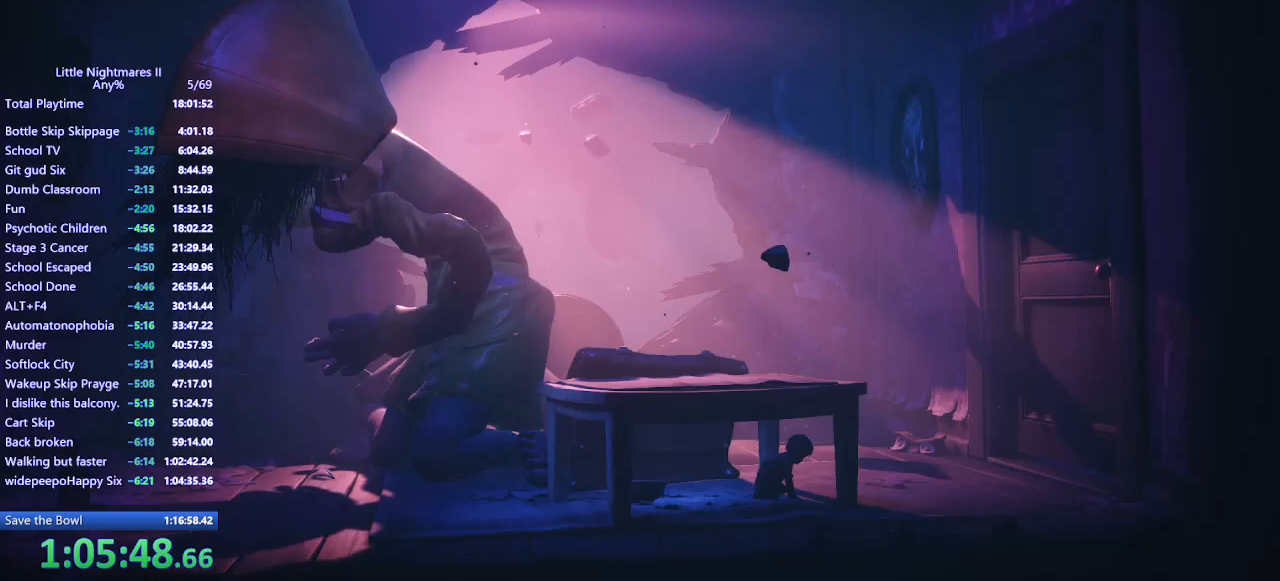
{"keys": ["shift"], "mouse": [], "events": []}
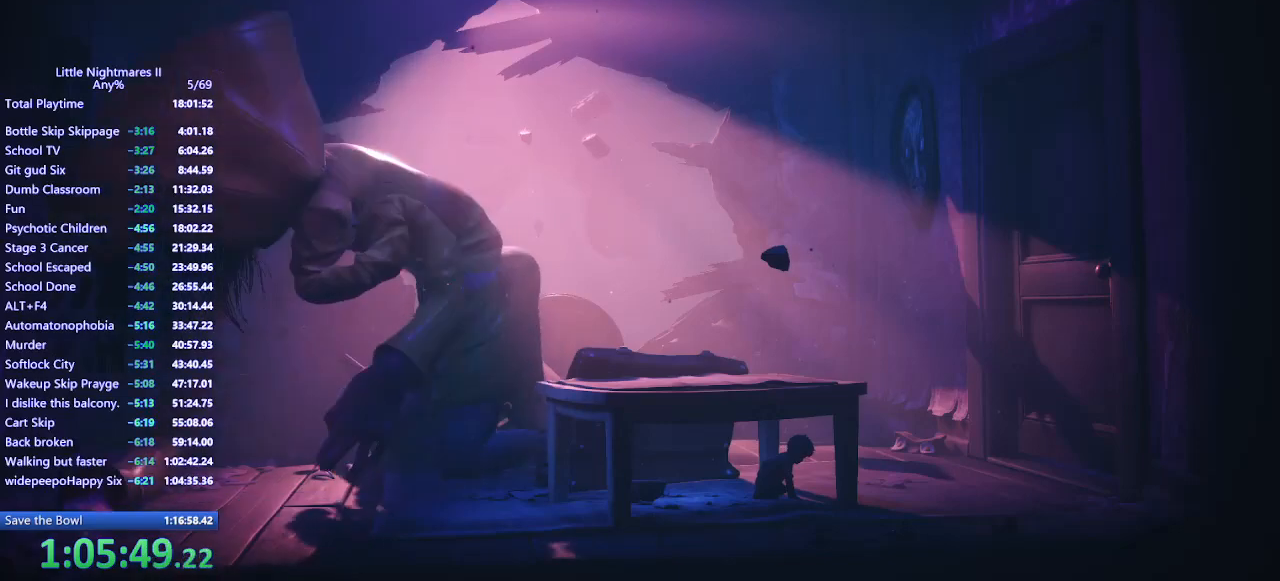
{"keys": ["shift"], "mouse": [], "events": []}
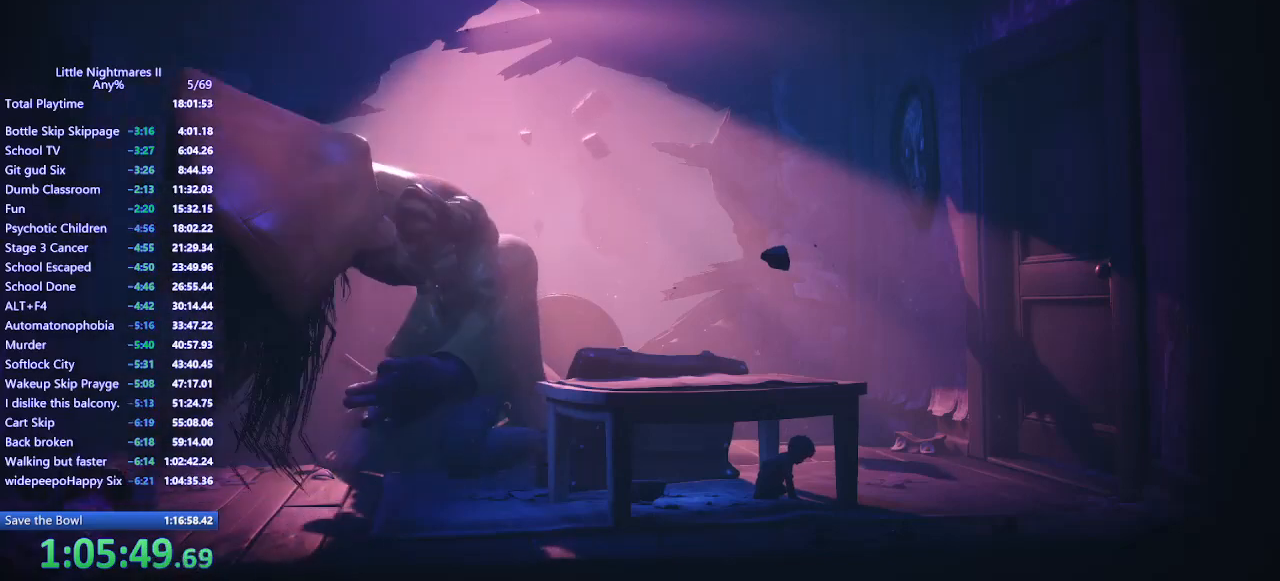
{"keys": ["shift"], "mouse": [], "events": []}
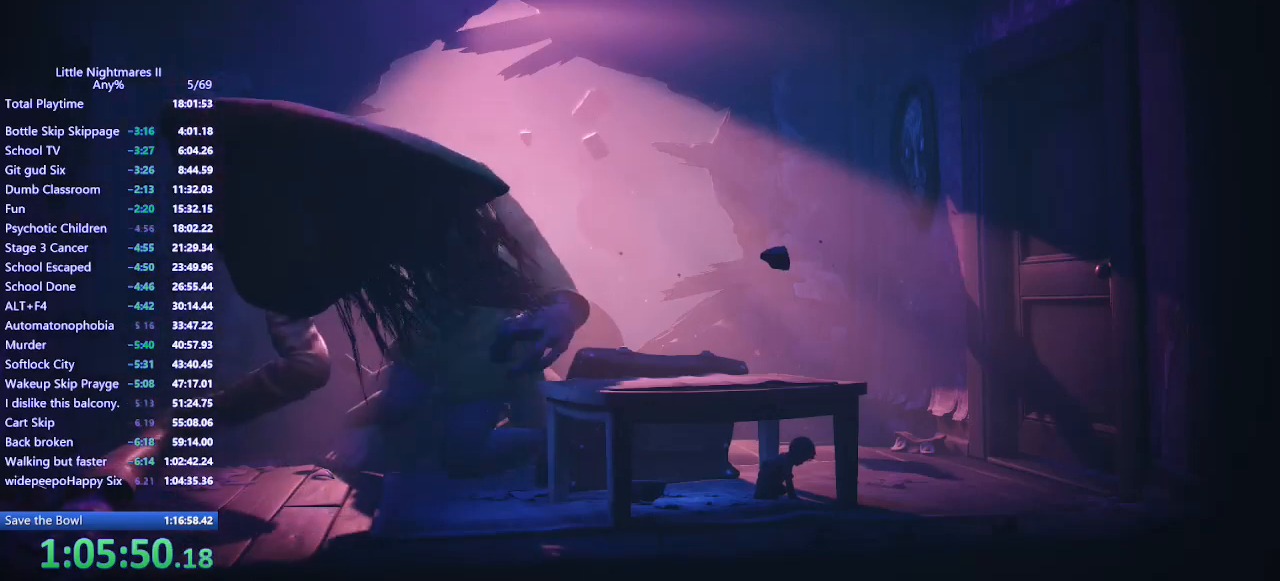
{"keys": ["shift"], "mouse": [], "events": []}
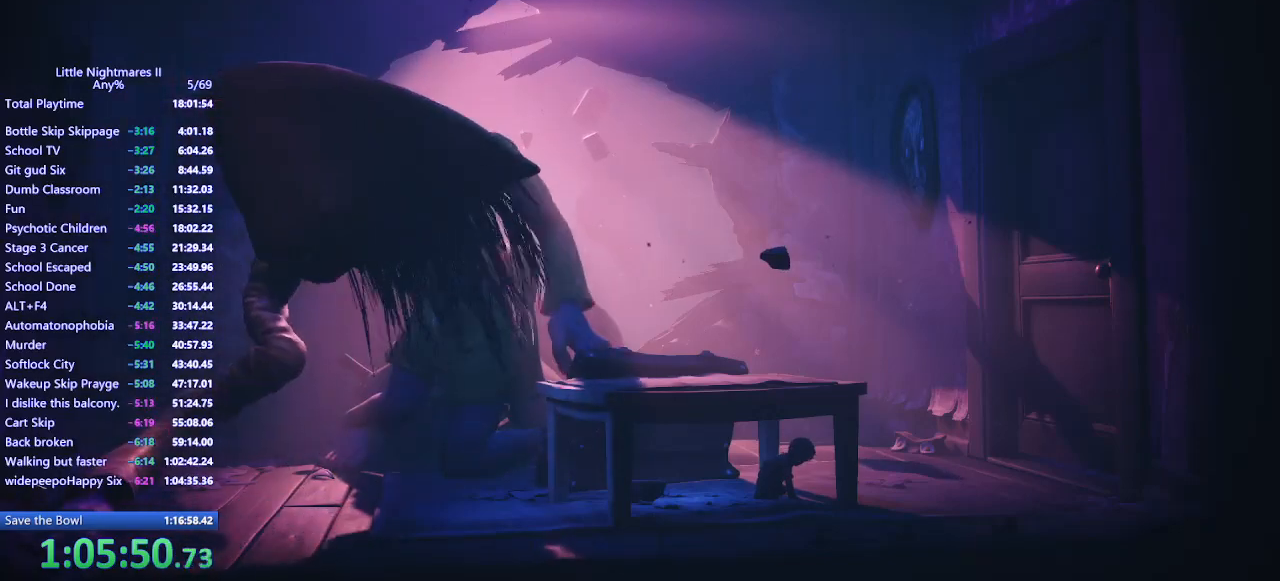
{"keys": ["shift"], "mouse": [], "events": []}
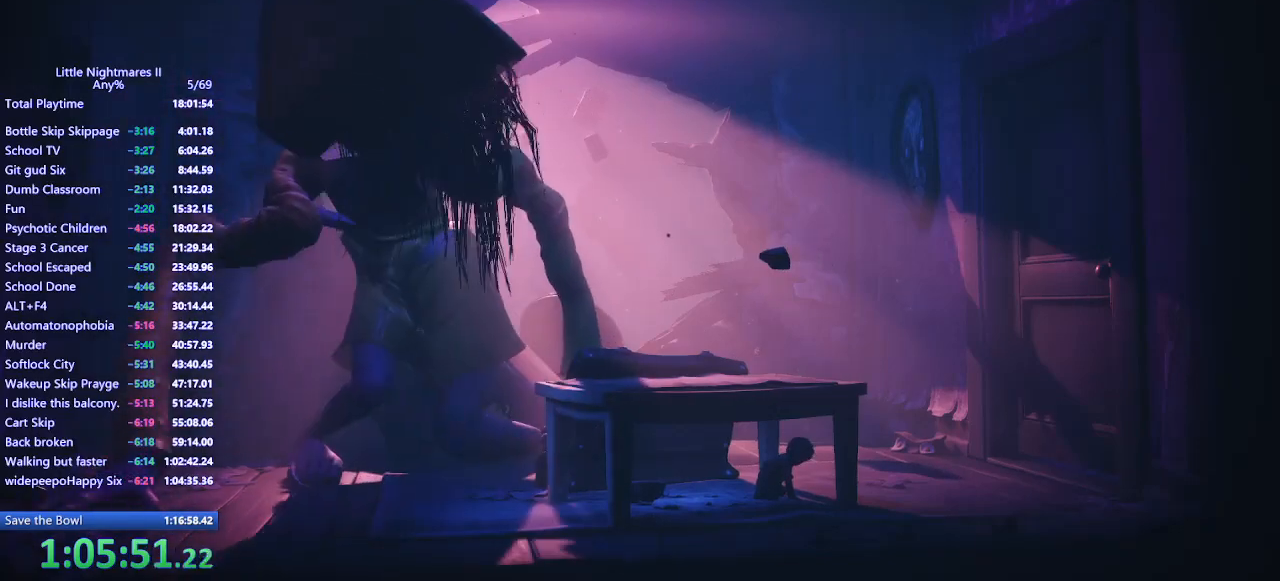
{"keys": ["shift"], "mouse": [], "events": []}
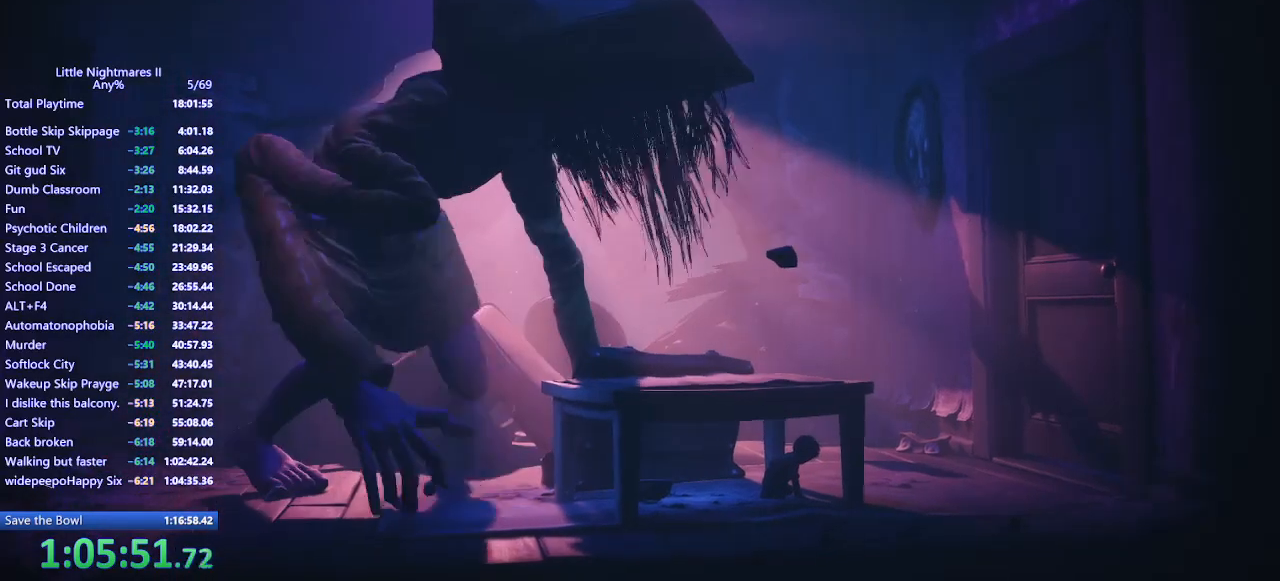
{"keys": ["shift"], "mouse": [], "events": []}
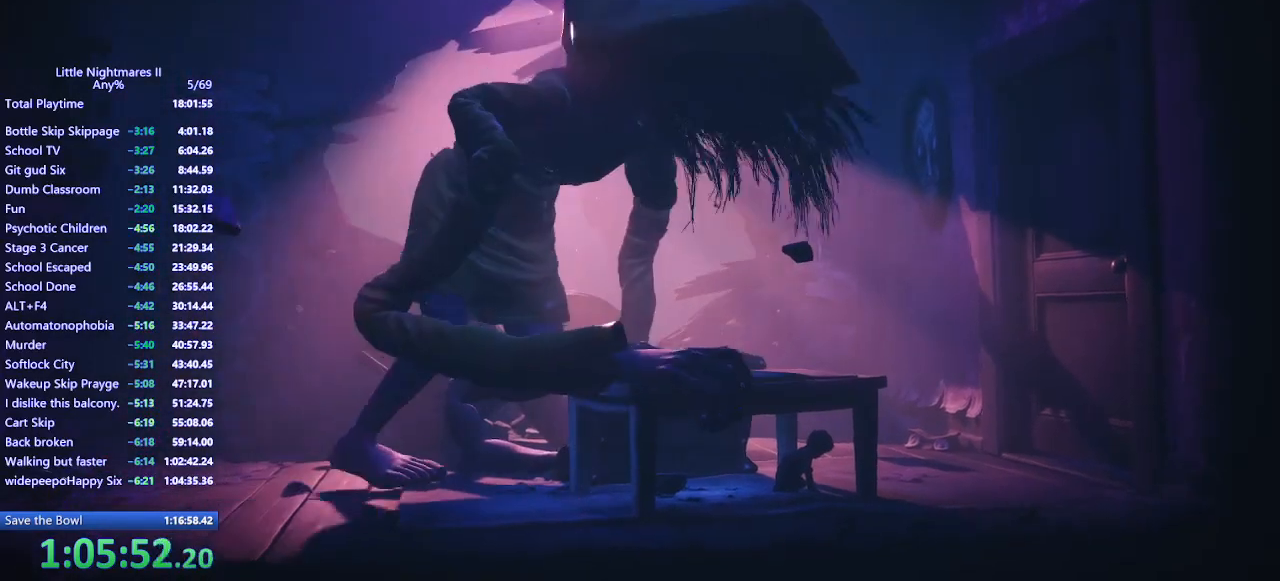
{"keys": ["shift"], "mouse": [], "events": []}
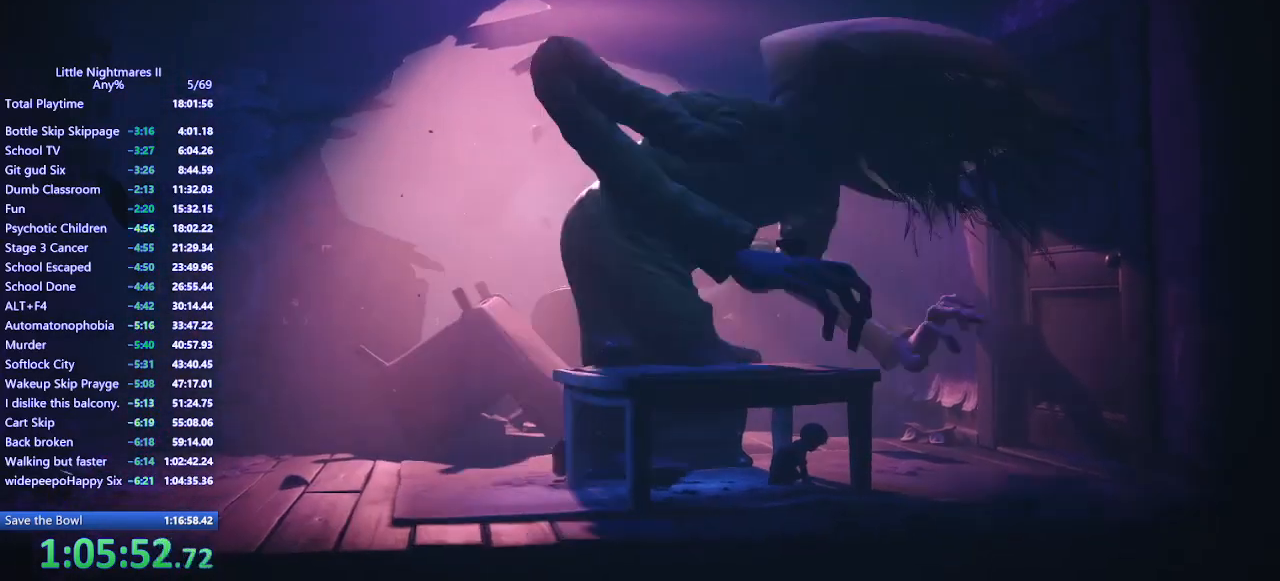
{"keys": ["shift"], "mouse": [], "events": []}
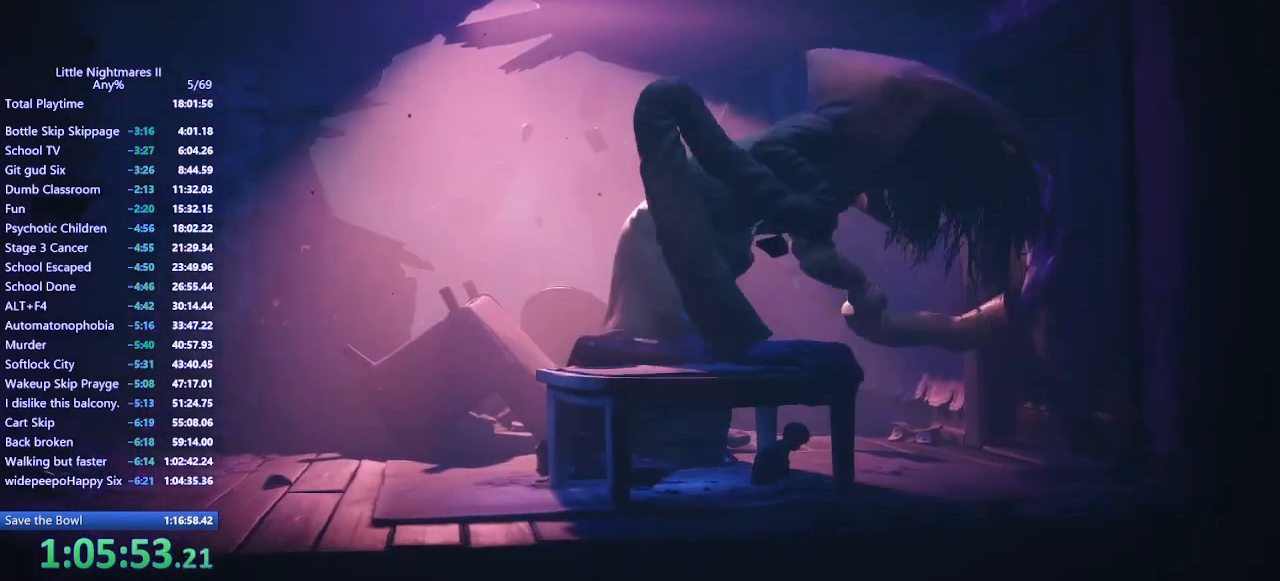
{"keys": ["shift"], "mouse": [], "events": []}
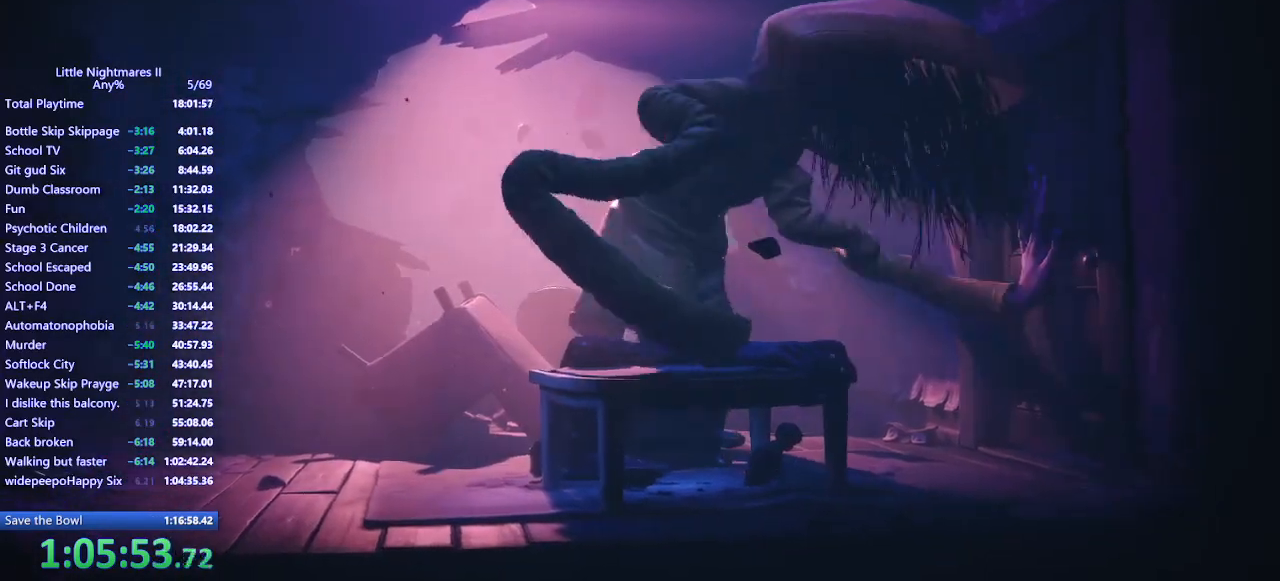
{"keys": ["shift"], "mouse": [], "events": []}
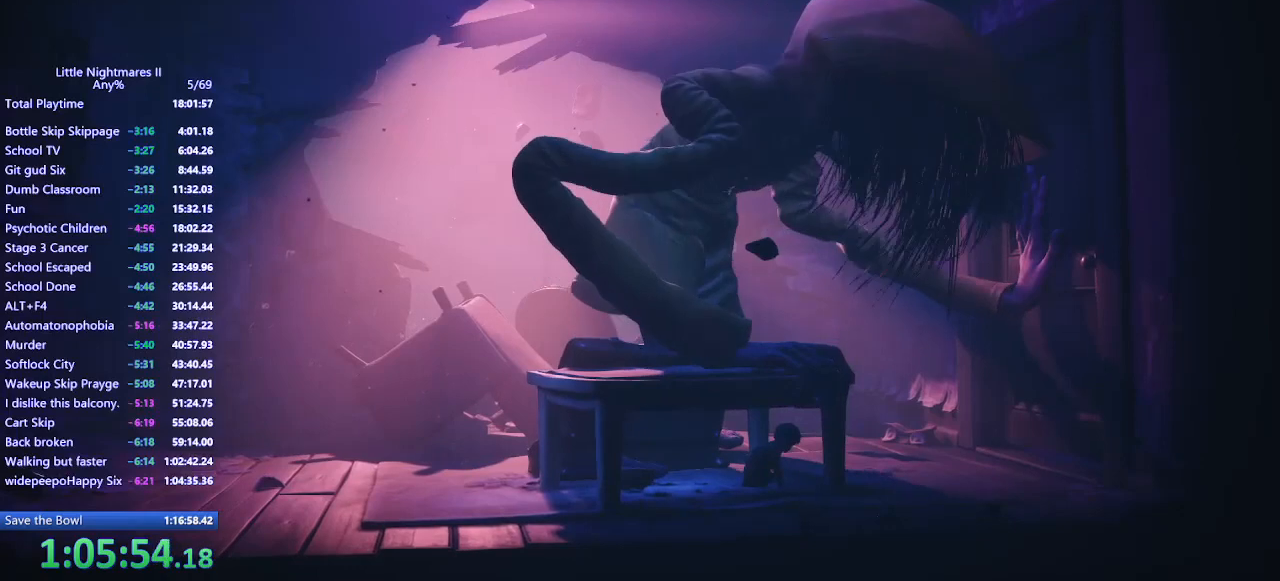
{"keys": ["shift"], "mouse": [], "events": []}
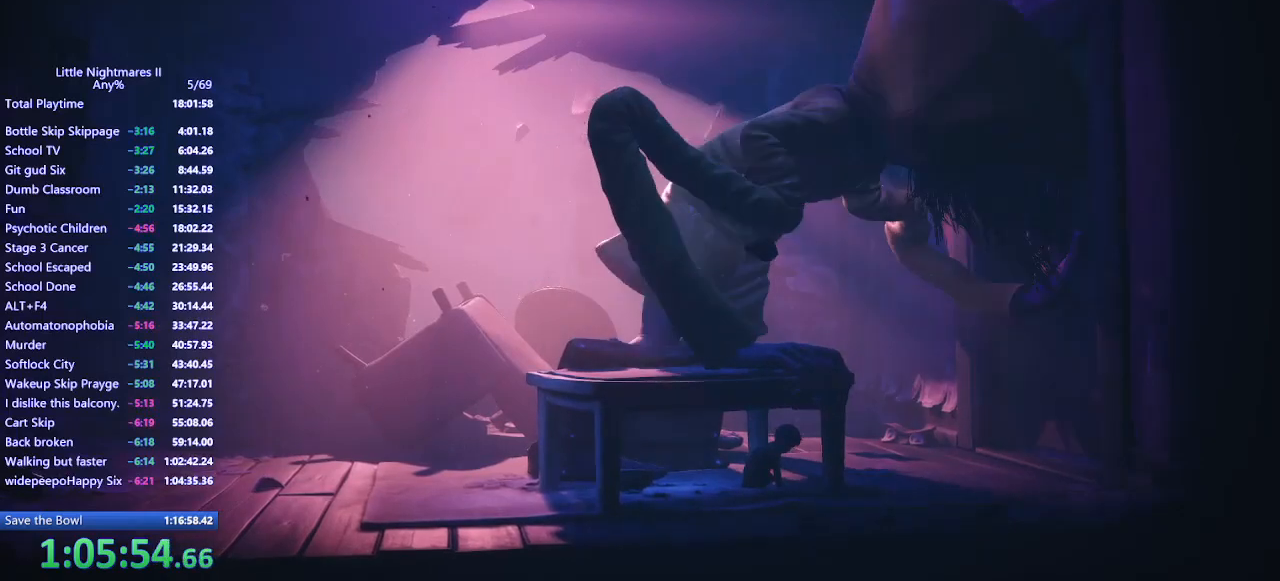
{"keys": ["shift"], "mouse": [], "events": []}